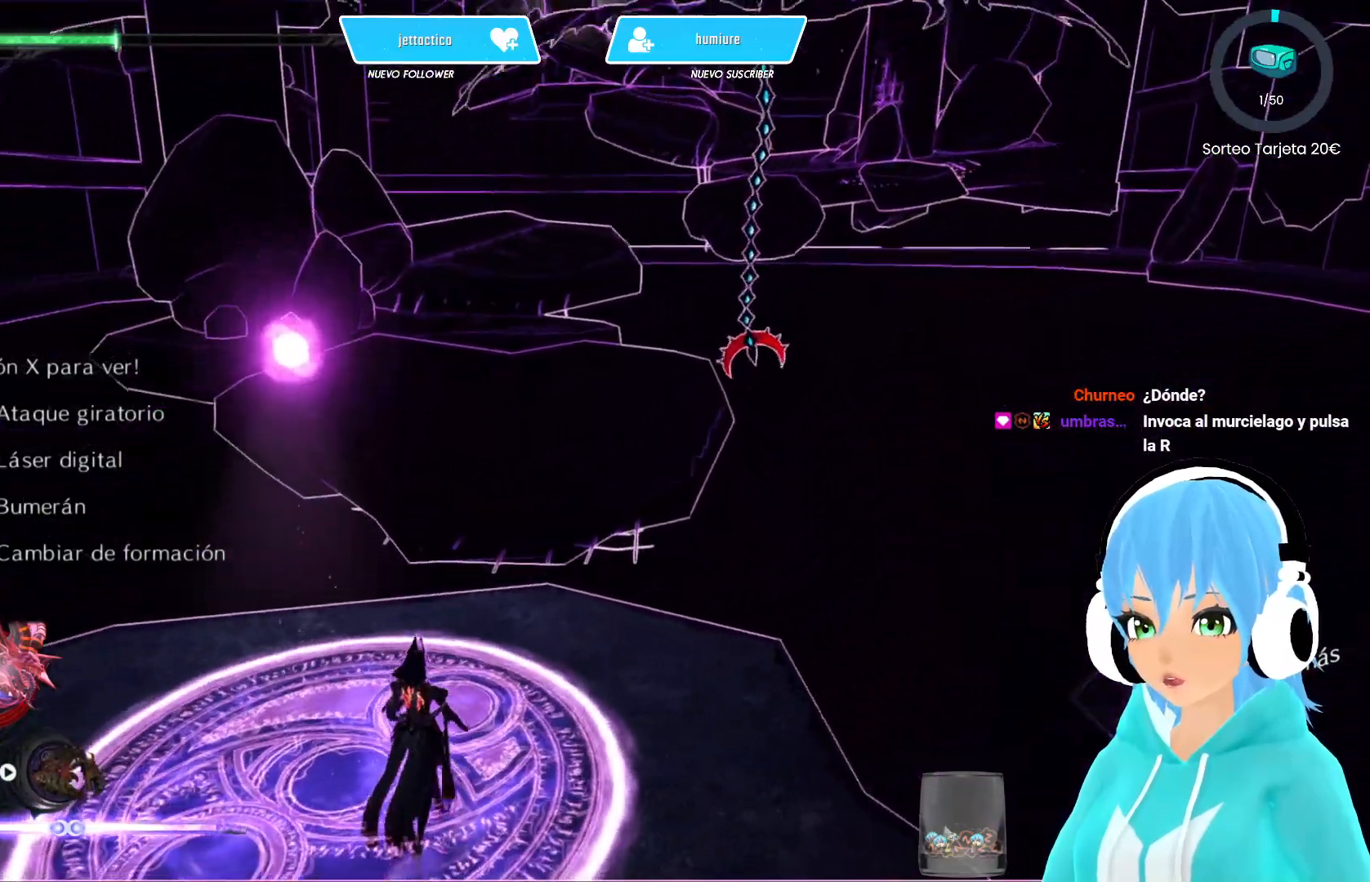
Gameplay with a controller (Xbox layout); each line is a JSON object with the inputs held at the frame after it. "events" lists button and stick changes between this image and that frame as [ms after this image, input, new state], when the widget could be followed in between.
{"buttons": [], "left_stick": "center", "right_stick": "center", "events": [[317, "left_stick", "center"]]}
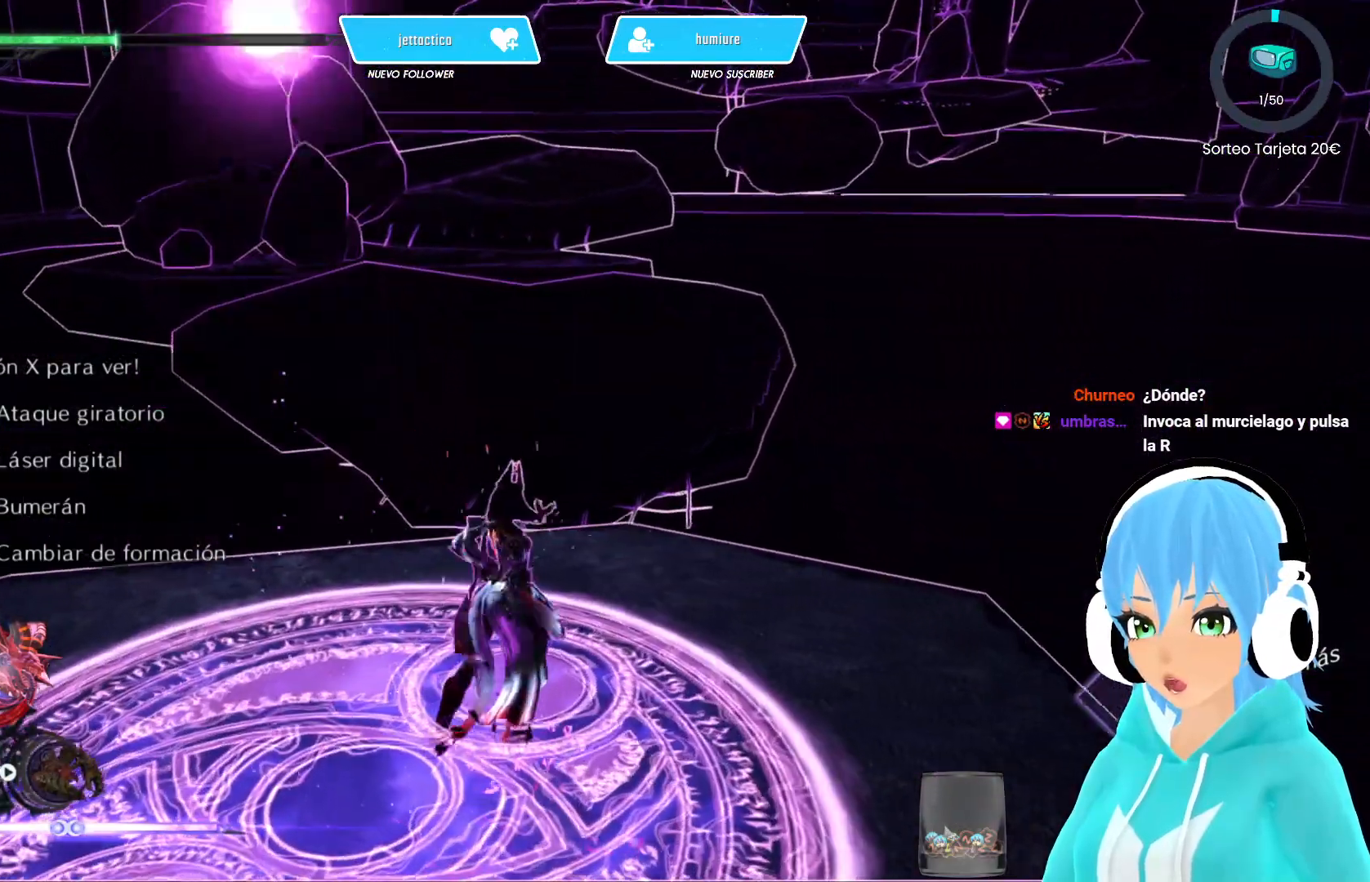
{"buttons": [], "left_stick": "down-left", "right_stick": "center", "events": [[33, "left_stick", "down"], [400, "left_stick", "down-left"]]}
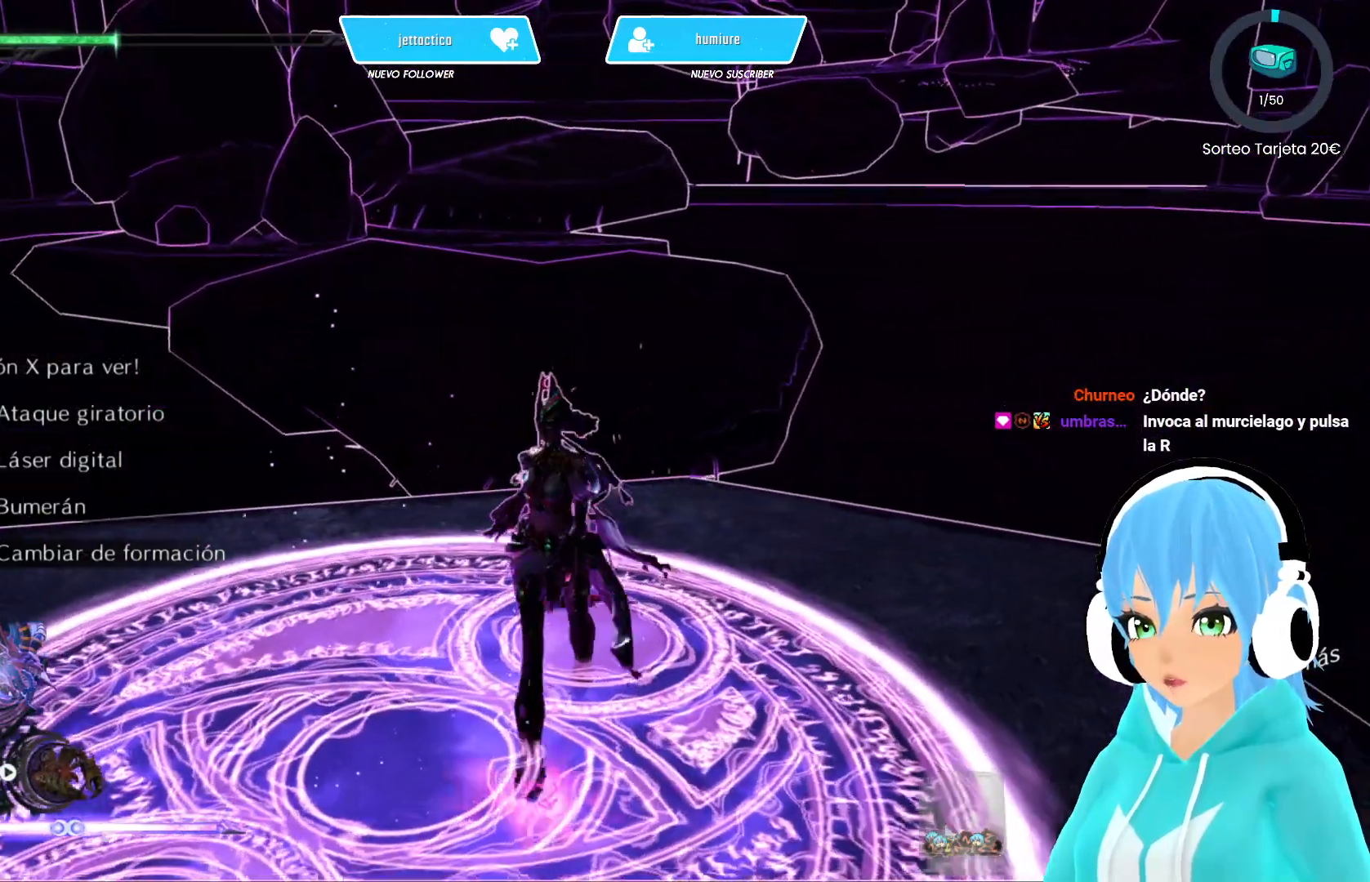
{"buttons": [], "left_stick": "down-left", "right_stick": "center", "events": []}
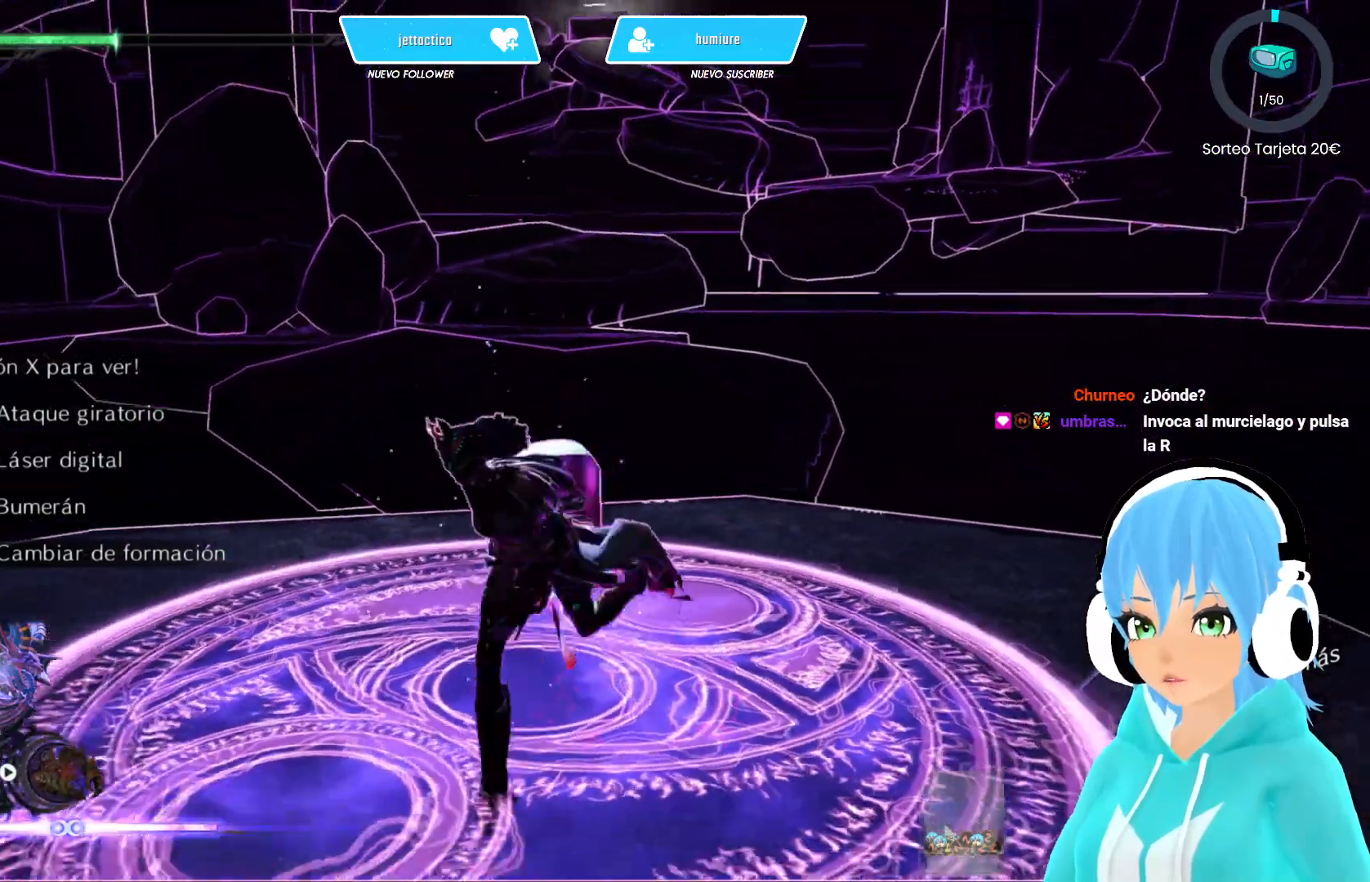
{"buttons": [], "left_stick": "center", "right_stick": "center", "events": [[150, "left_stick", "center"]]}
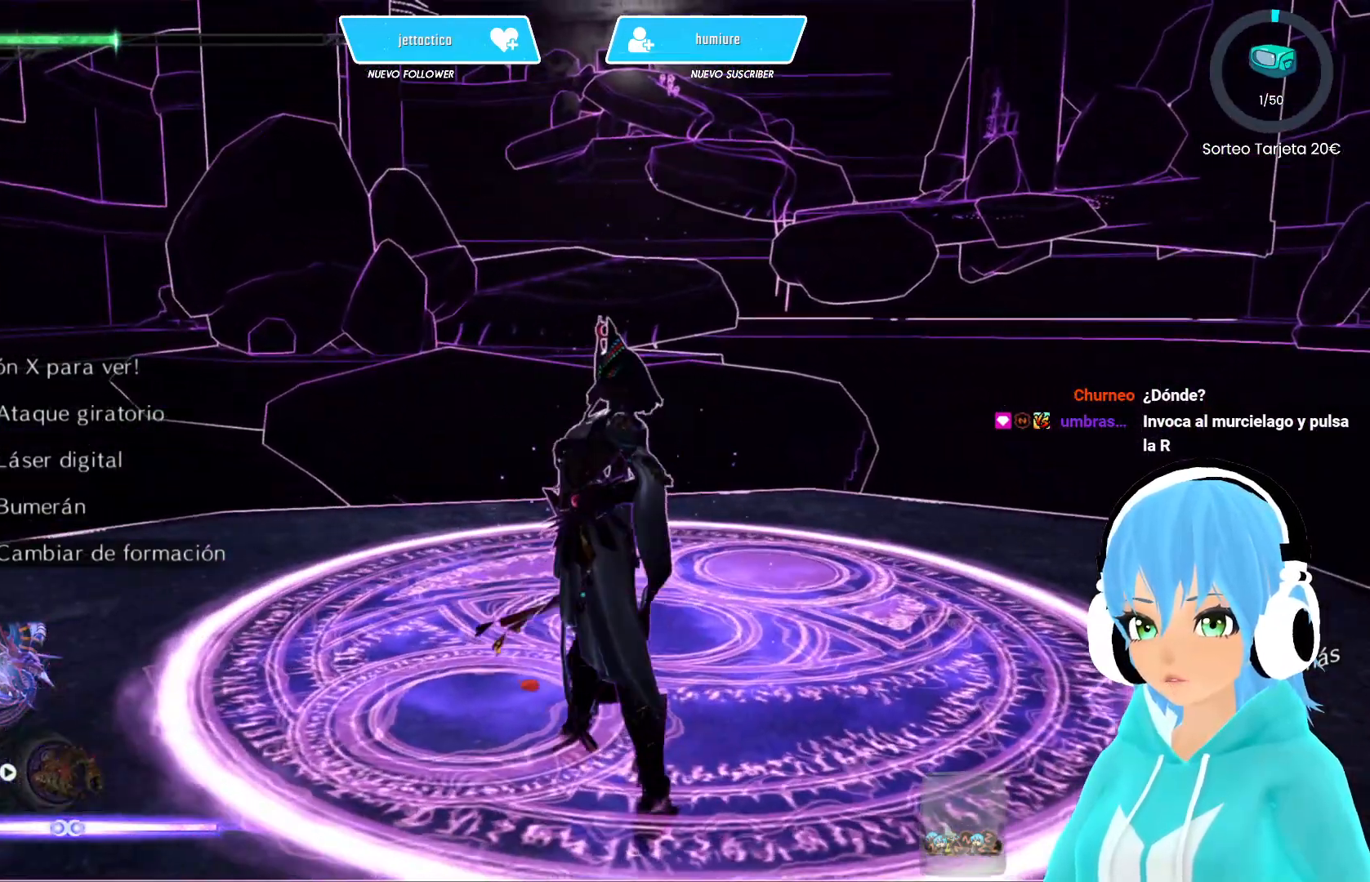
{"buttons": [], "left_stick": "up-right", "right_stick": "center", "events": [[350, "left_stick", "right"], [433, "left_stick", "up-right"]]}
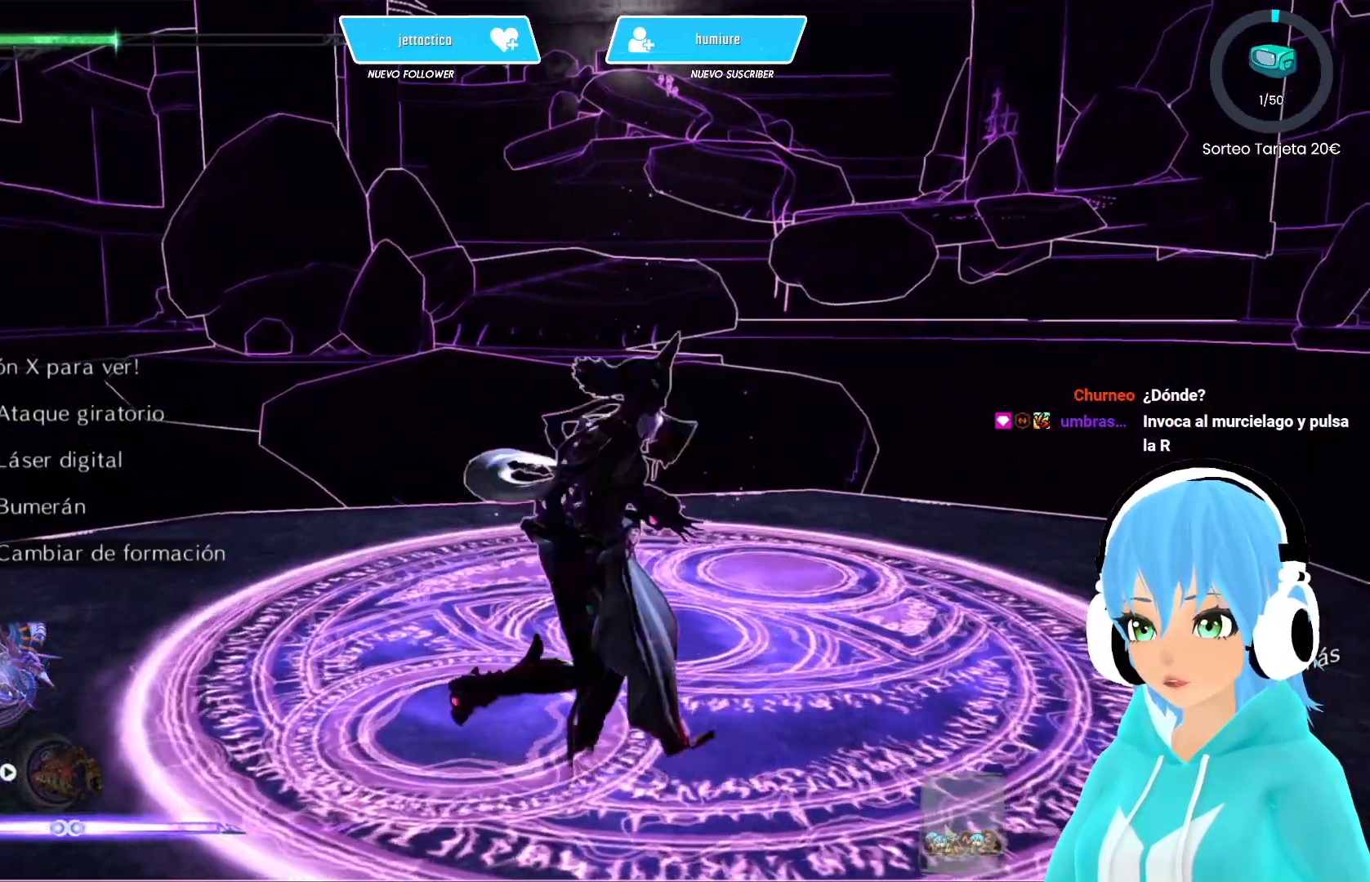
{"buttons": [], "left_stick": "up", "right_stick": "center", "events": [[50, "left_stick", "up"], [183, "A", "down"], [267, "A", "up"]]}
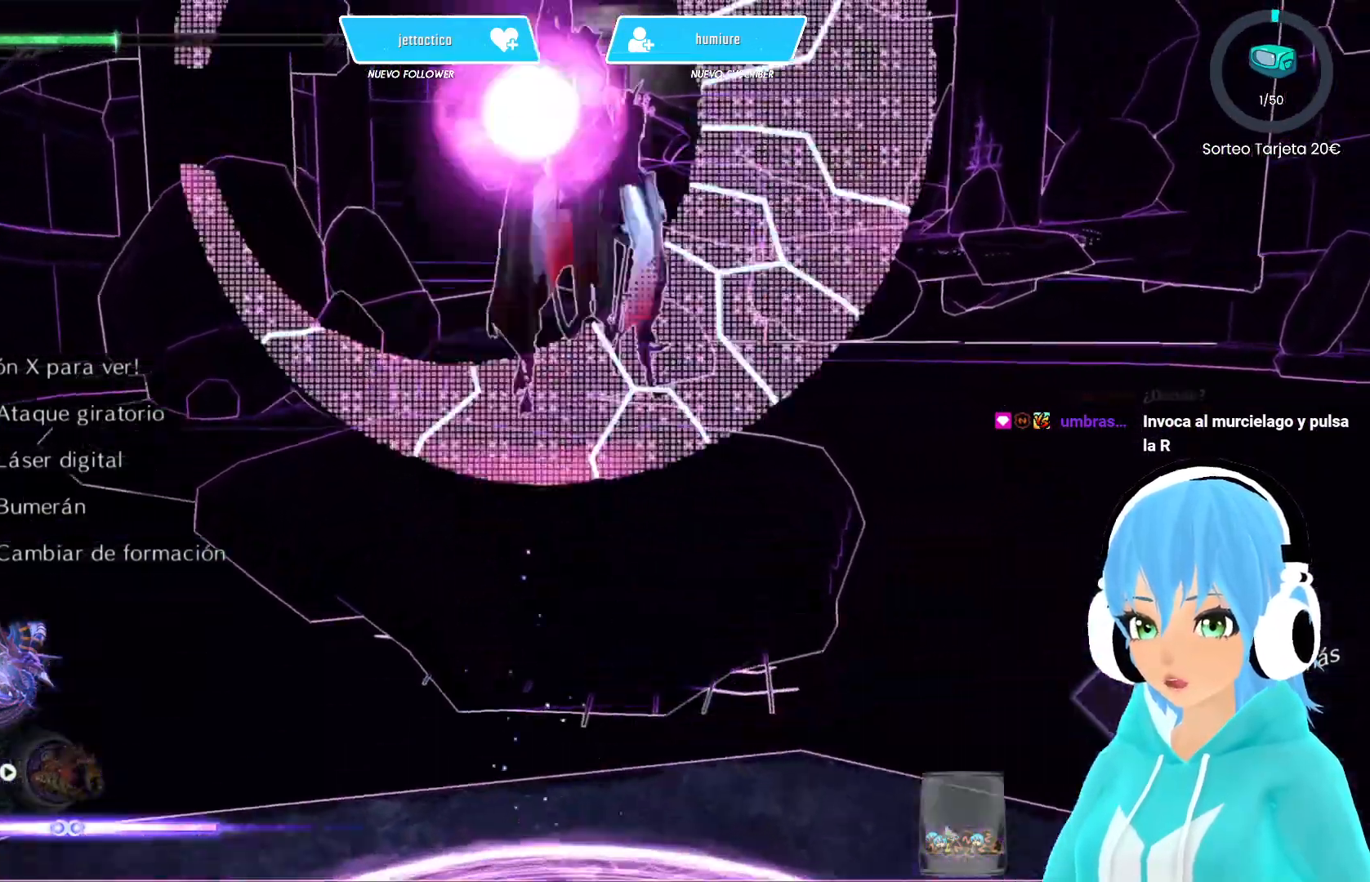
{"buttons": [], "left_stick": "up", "right_stick": "center", "events": []}
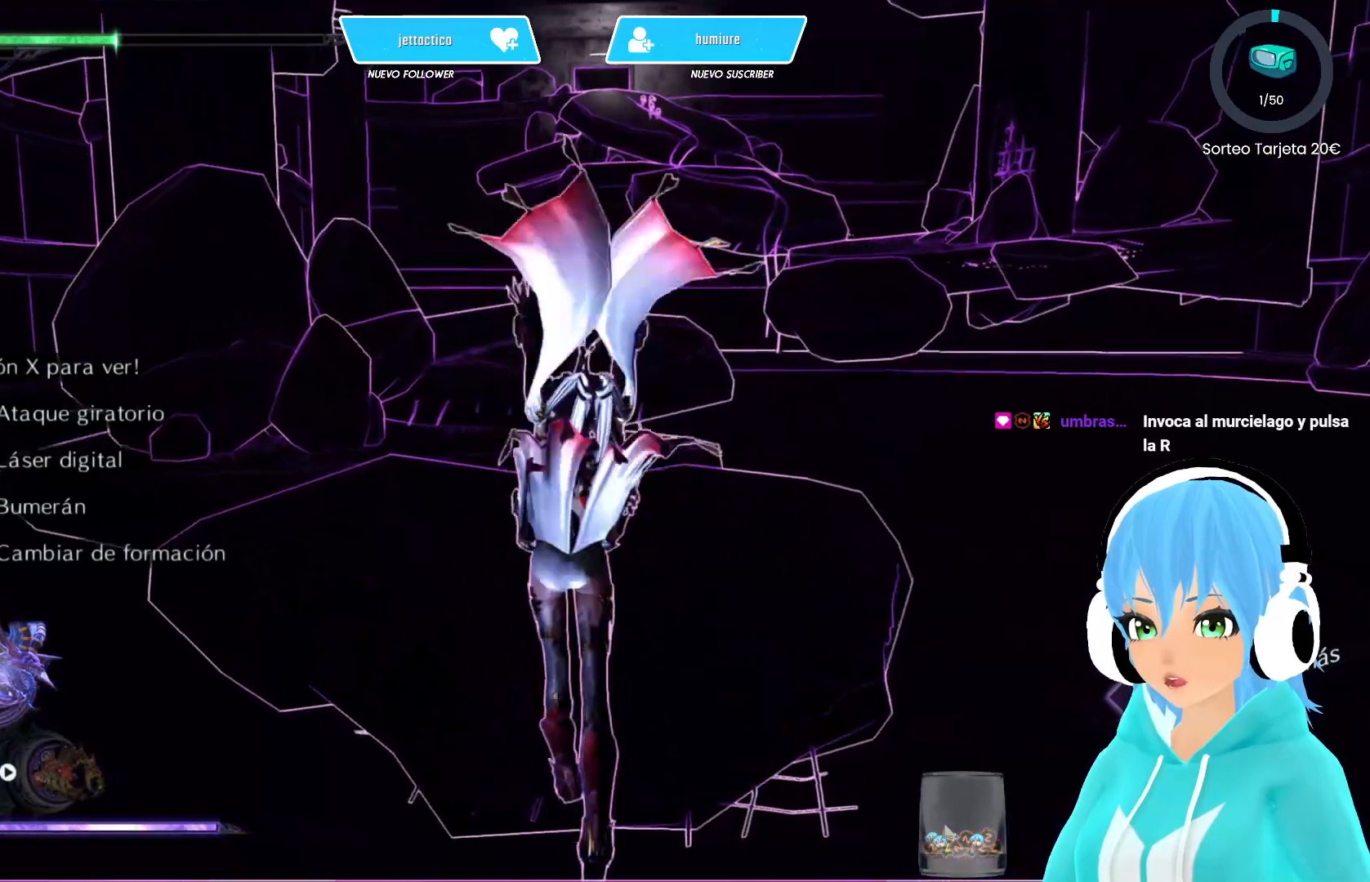
{"buttons": ["R1"], "left_stick": "up", "right_stick": "center", "events": [[67, "A", "down"], [417, "A", "up"], [483, "R1", "down"]]}
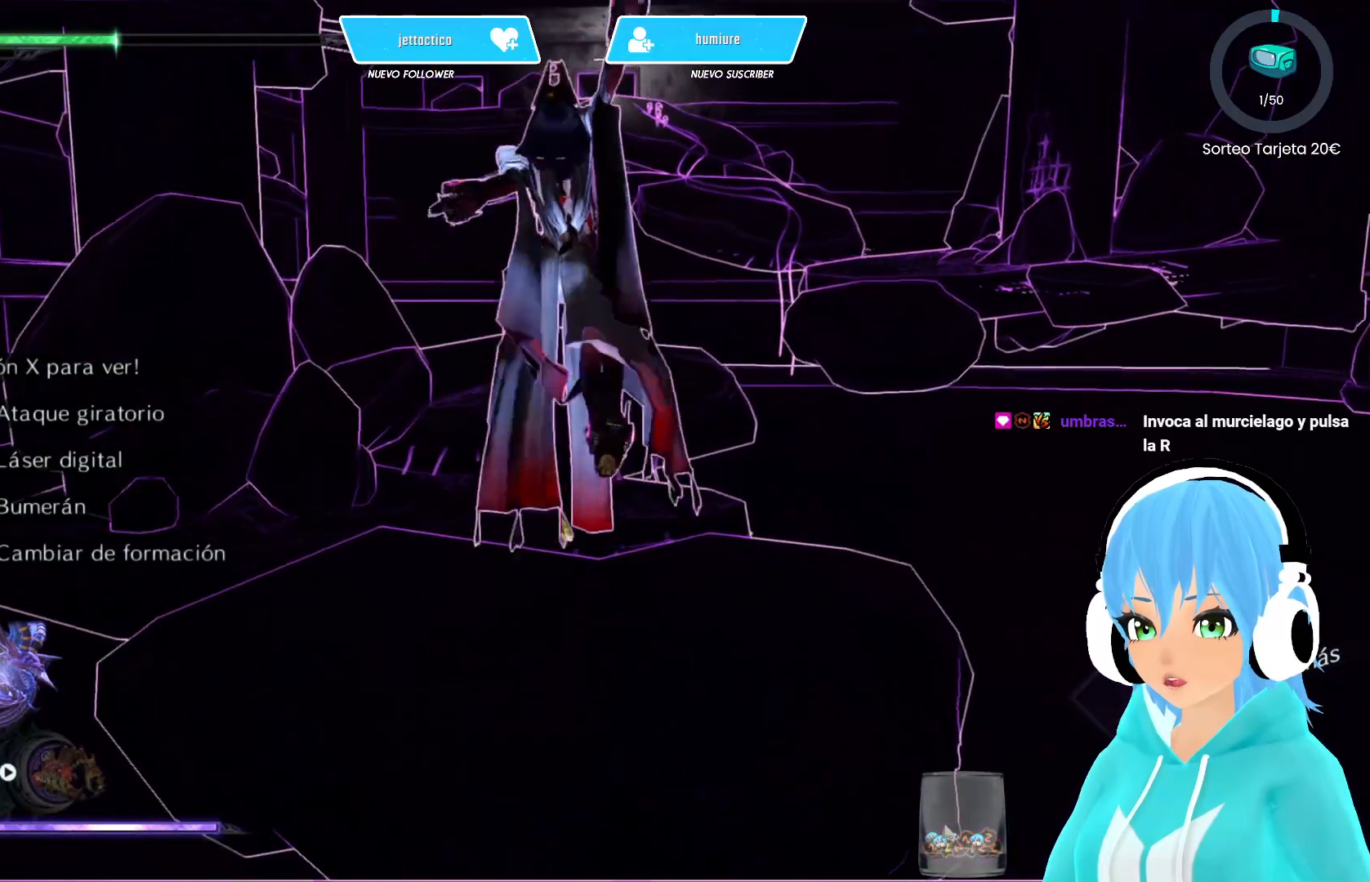
{"buttons": [], "left_stick": "up", "right_stick": "center", "events": [[67, "R1", "up"], [117, "R1", "down"], [233, "R1", "up"]]}
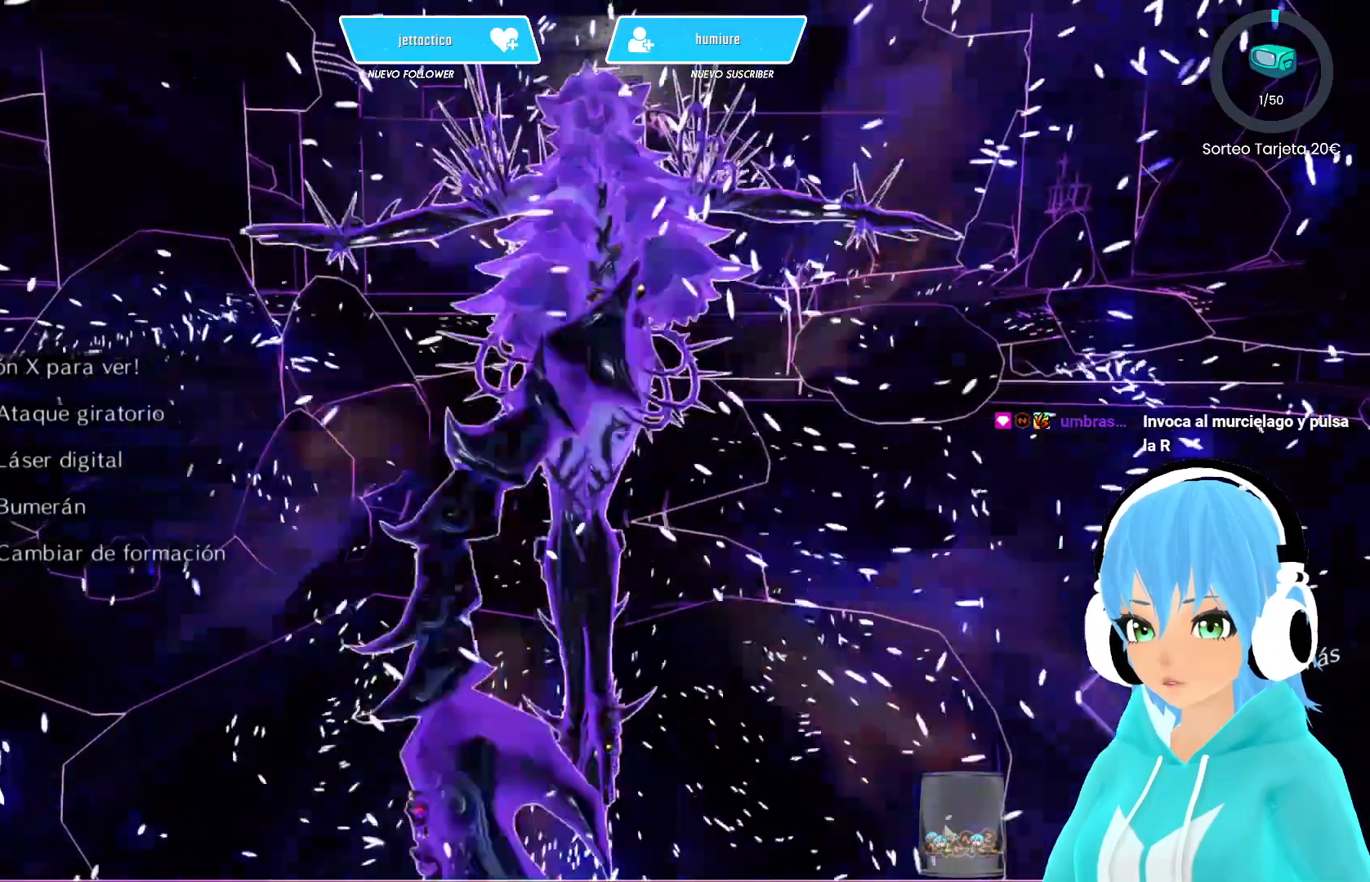
{"buttons": [], "left_stick": "up", "right_stick": "center", "events": []}
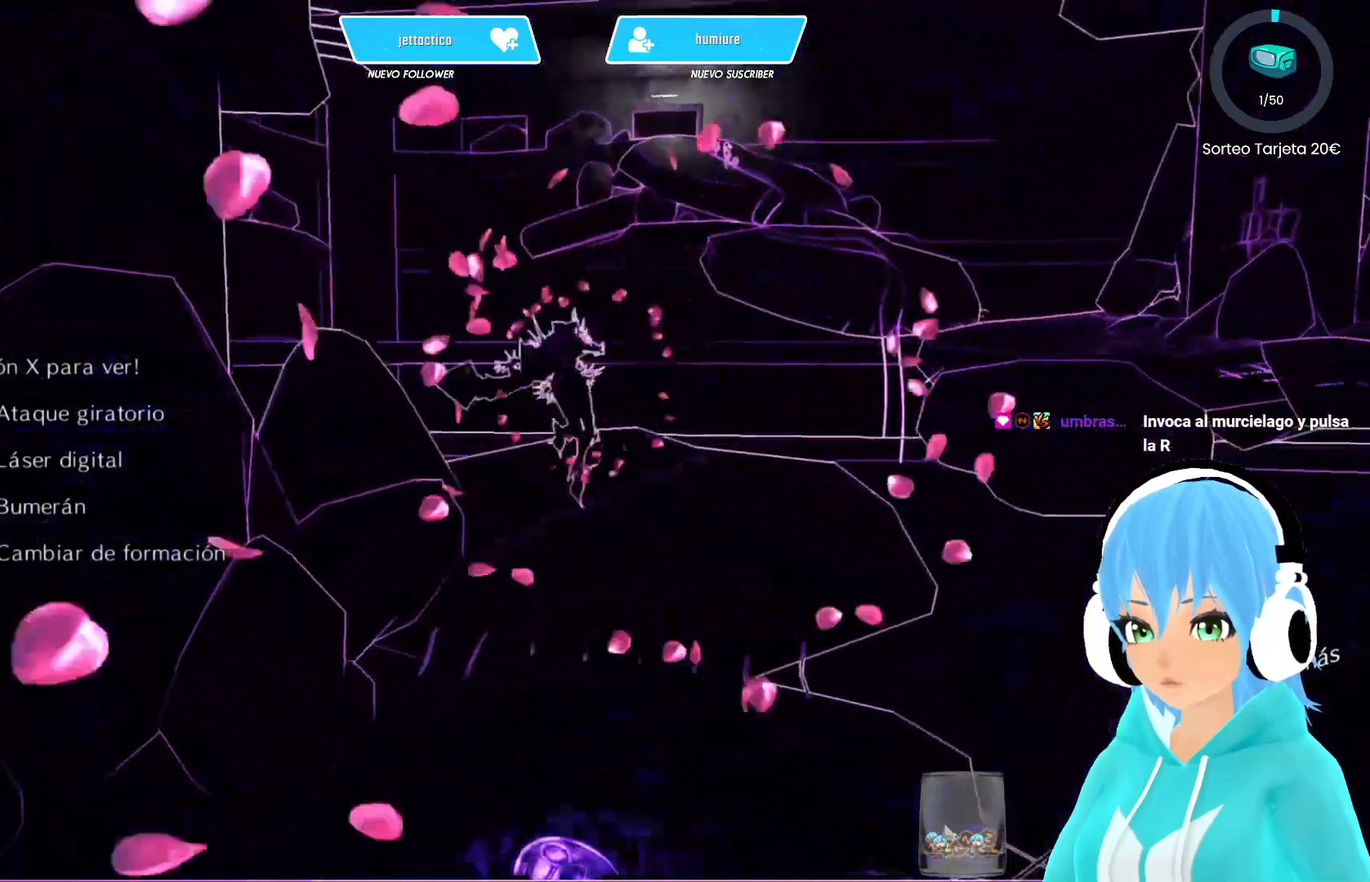
{"buttons": [], "left_stick": "up", "right_stick": "center", "events": [[250, "right_stick", "down-left"], [433, "right_stick", "center"]]}
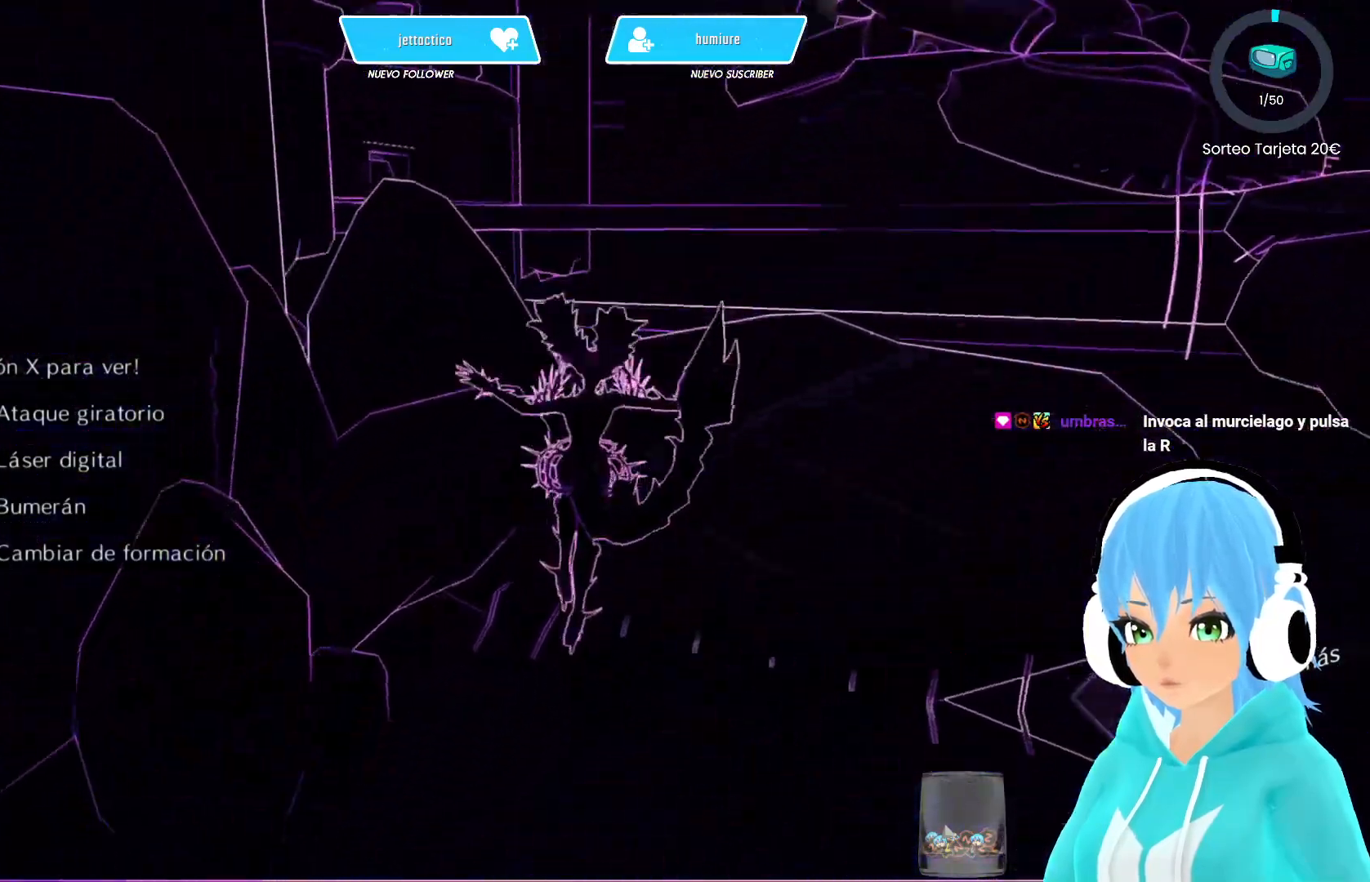
{"buttons": [], "left_stick": "up", "right_stick": "center", "events": []}
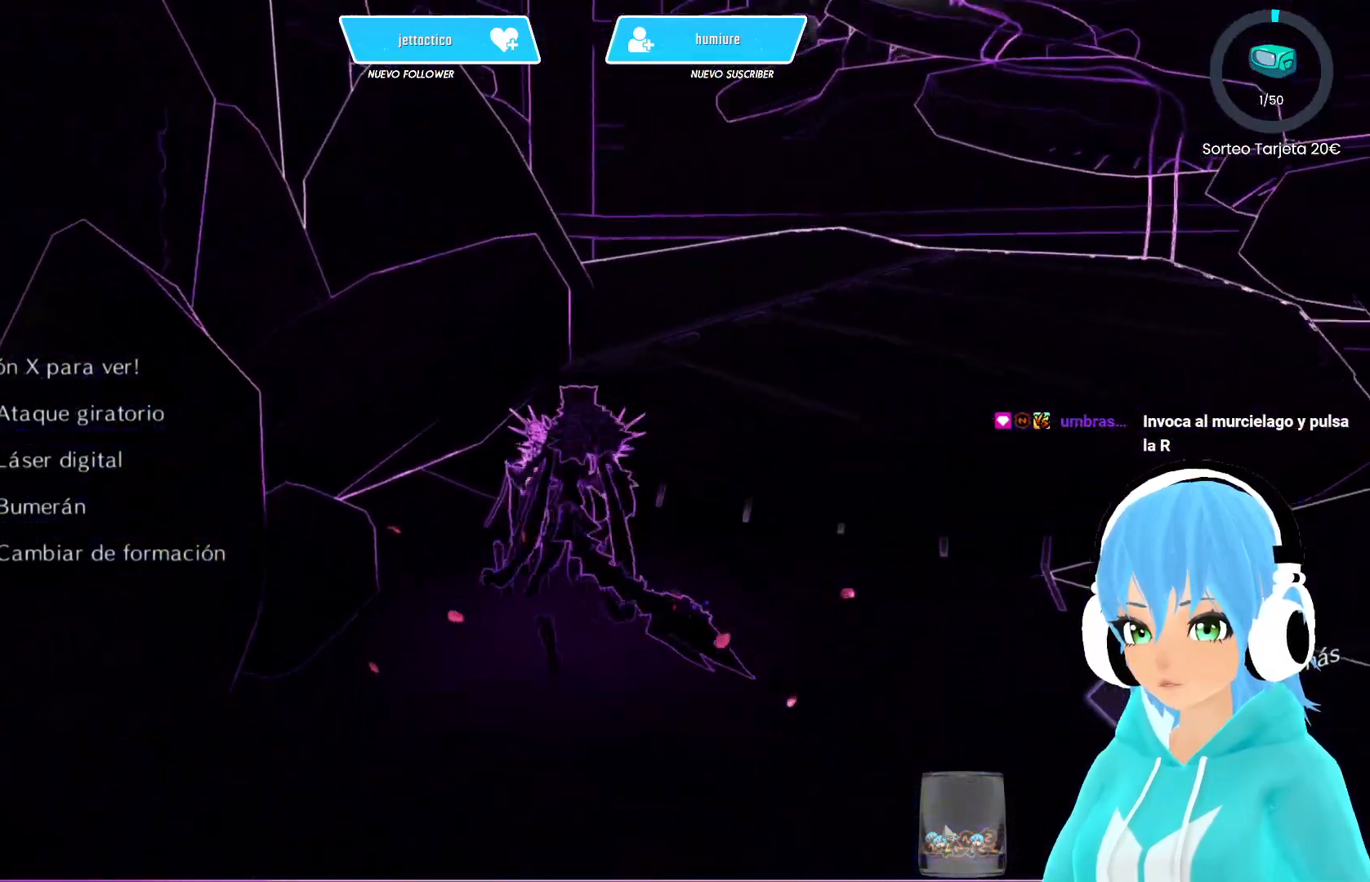
{"buttons": ["R2"], "left_stick": "up", "right_stick": "center", "events": [[450, "R2", "down"]]}
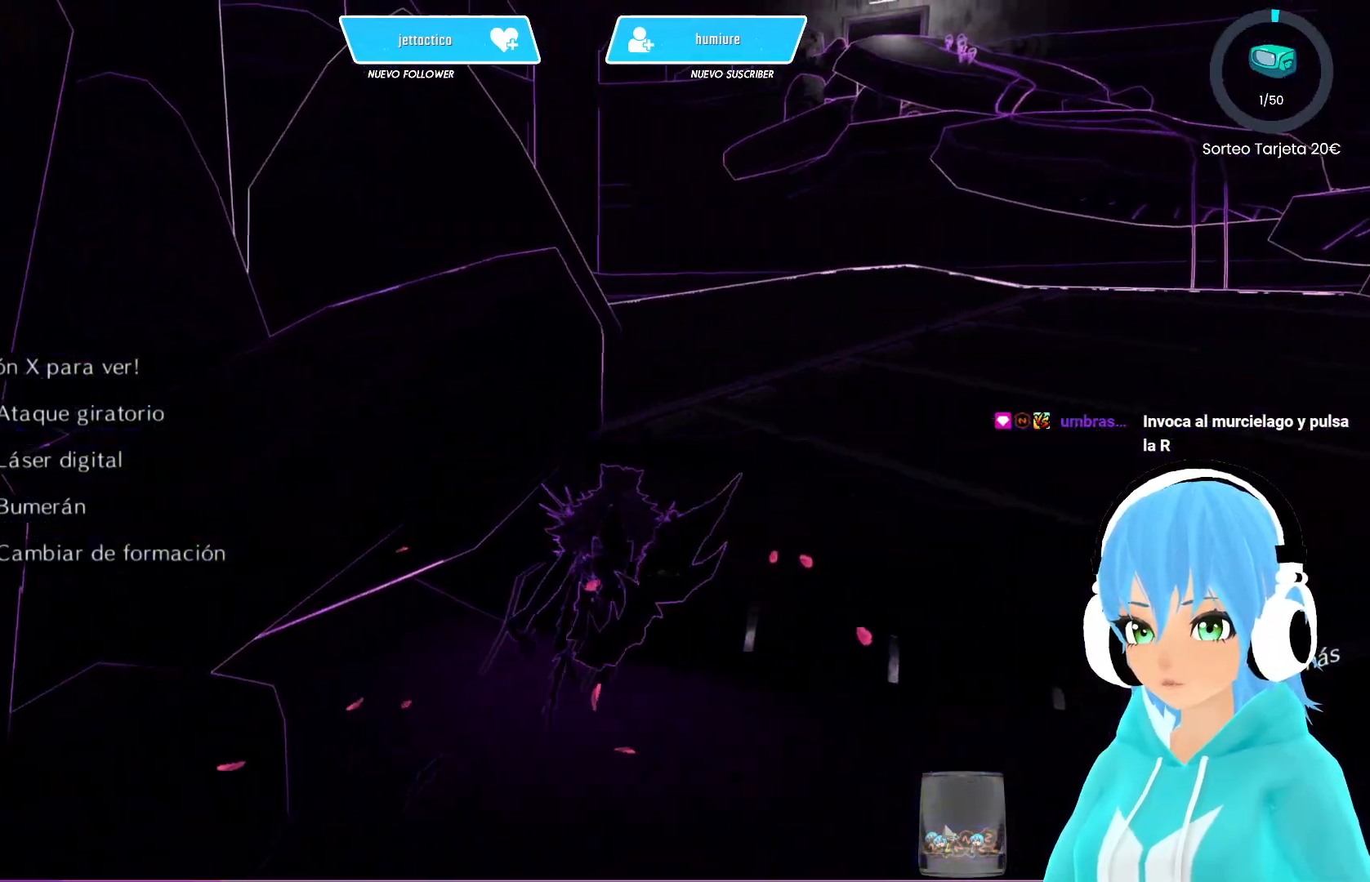
{"buttons": ["A", "R2"], "left_stick": "up", "right_stick": "center", "events": [[50, "R2", "up"], [67, "R2", "down"], [450, "A", "down"]]}
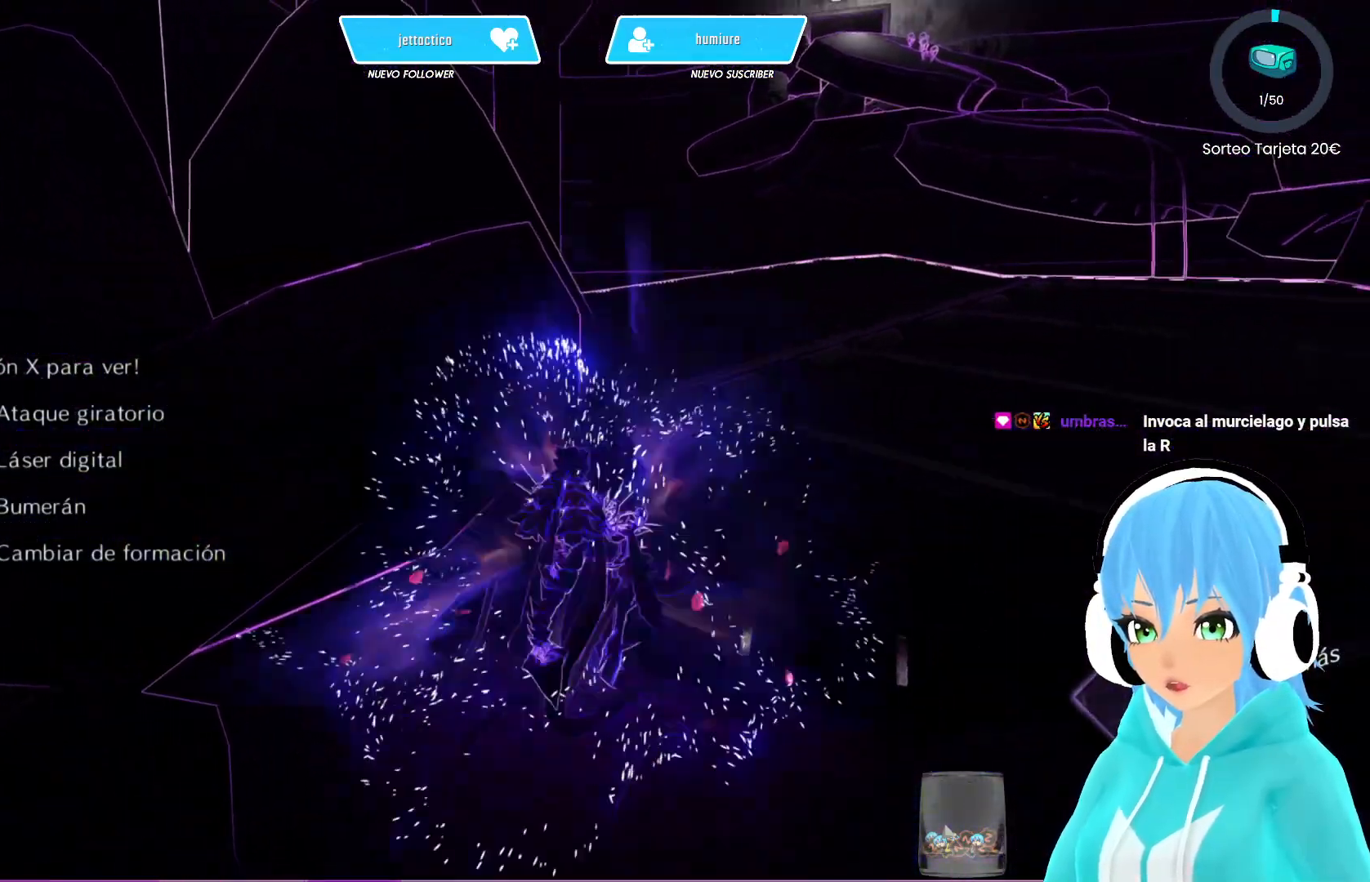
{"buttons": [], "left_stick": "up-left", "right_stick": "center", "events": [[17, "A", "up"], [300, "R2", "up"], [500, "left_stick", "up-left"]]}
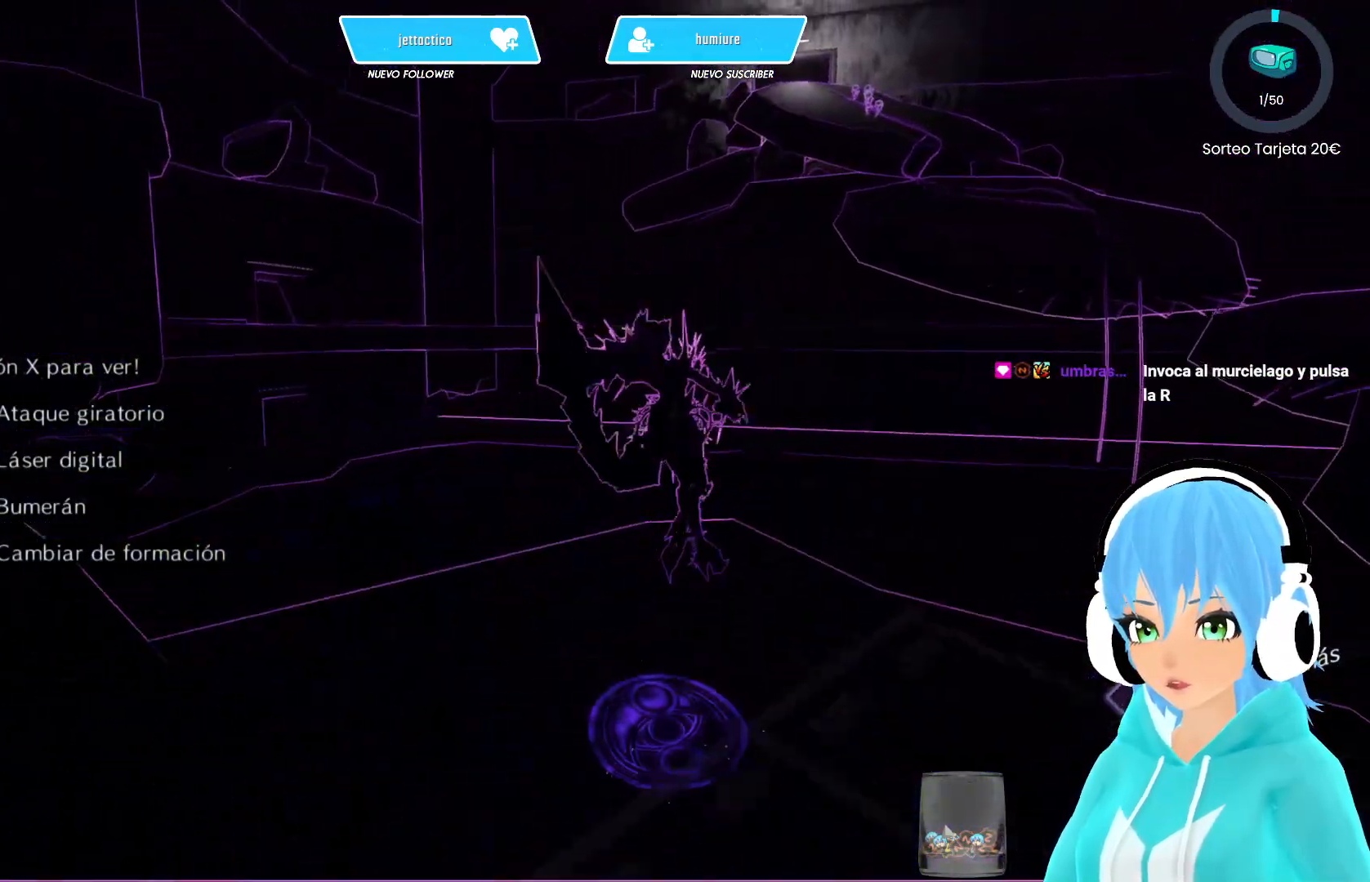
{"buttons": [], "left_stick": "down", "right_stick": "center", "events": [[200, "left_stick", "down"]]}
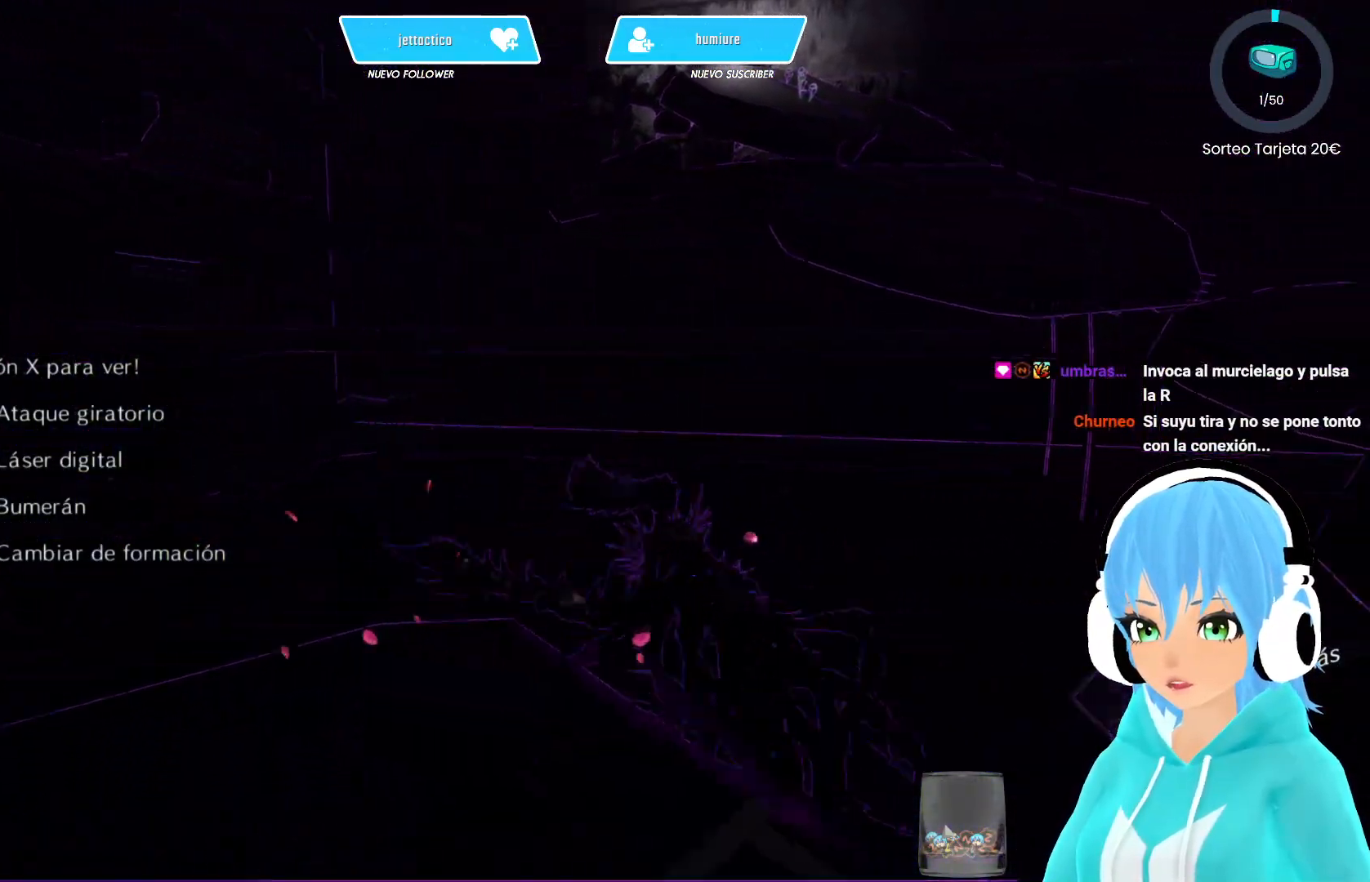
{"buttons": [], "left_stick": "down-left", "right_stick": "center", "events": [[150, "right_stick", "right"], [283, "left_stick", "down-left"], [317, "right_stick", "center"]]}
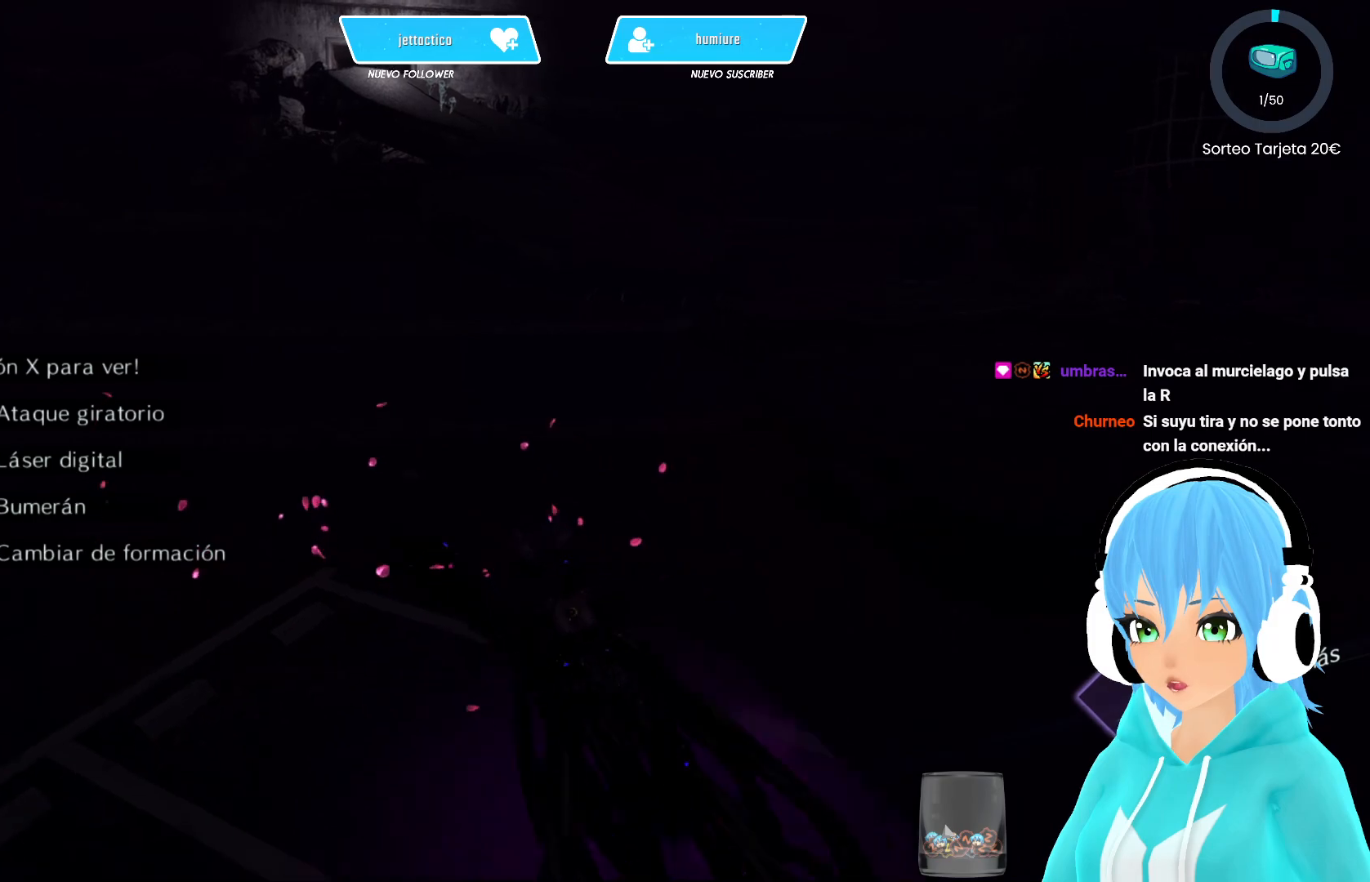
{"buttons": ["A"], "left_stick": "down", "right_stick": "center", "events": [[67, "left_stick", "left"], [183, "A", "down"], [217, "left_stick", "down"]]}
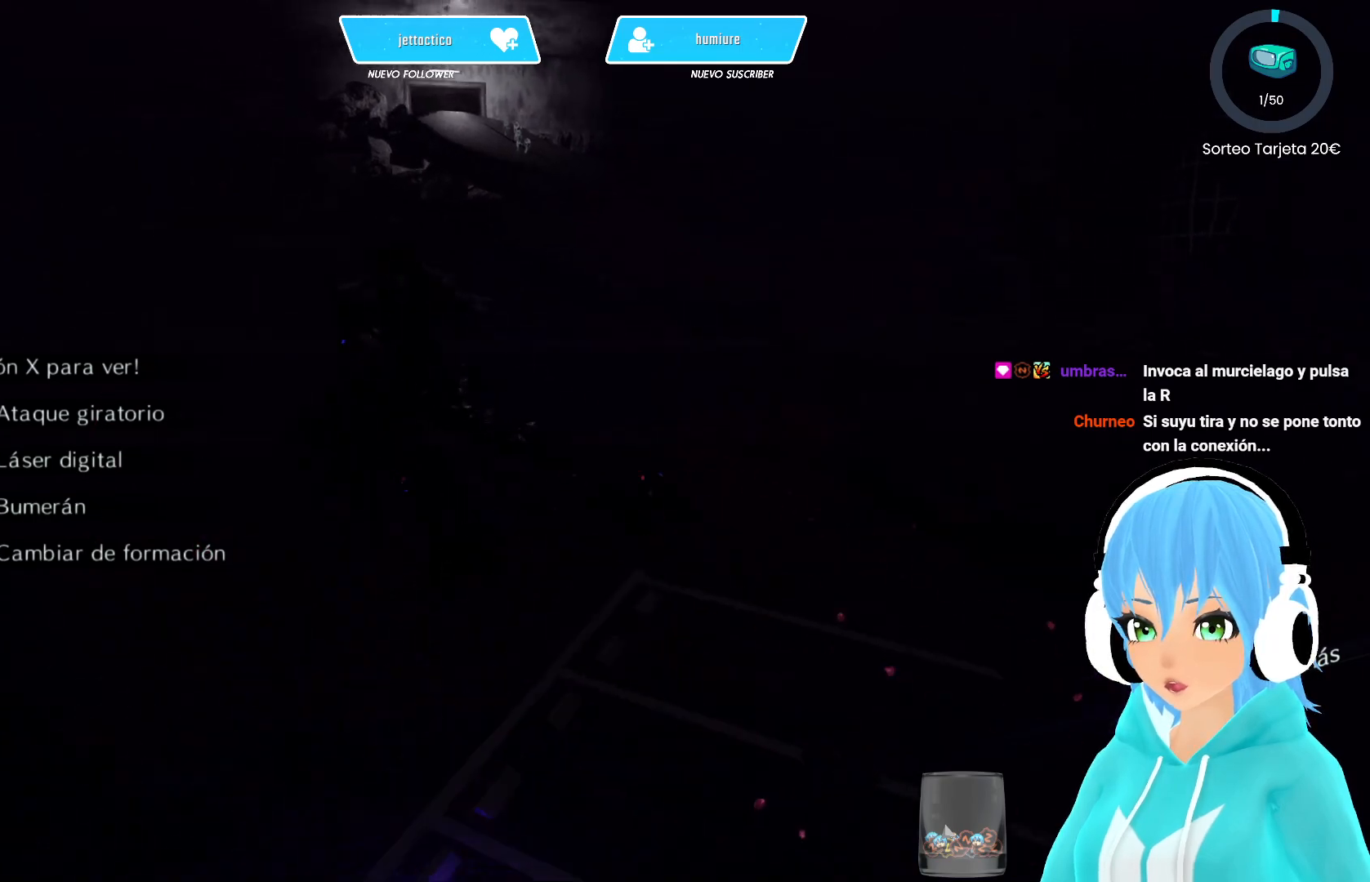
{"buttons": ["A"], "left_stick": "down-right", "right_stick": "center", "events": [[150, "A", "up"], [333, "left_stick", "down-right"], [500, "A", "down"]]}
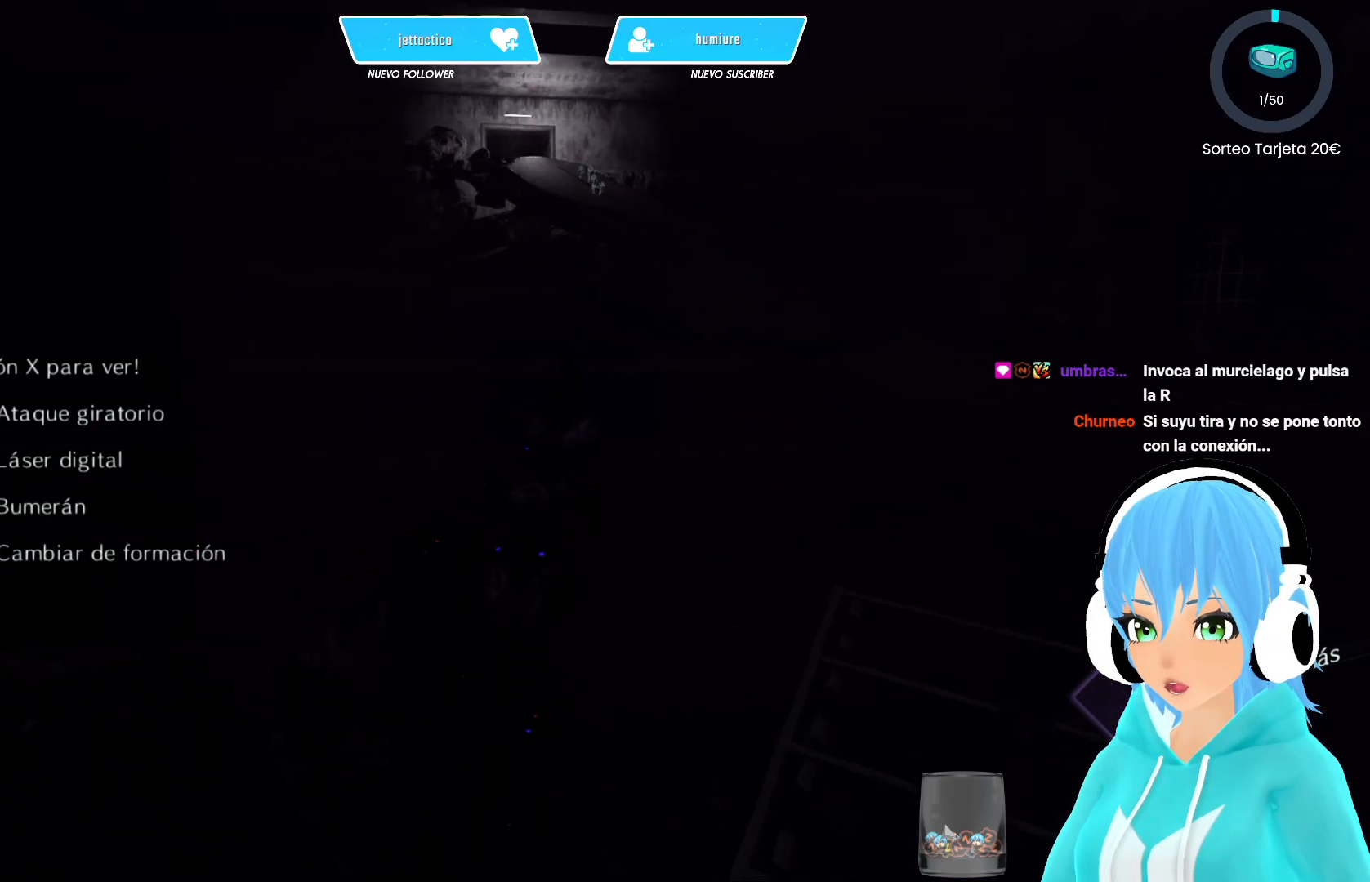
{"buttons": ["A"], "left_stick": "down", "right_stick": "center", "events": [[117, "left_stick", "down"]]}
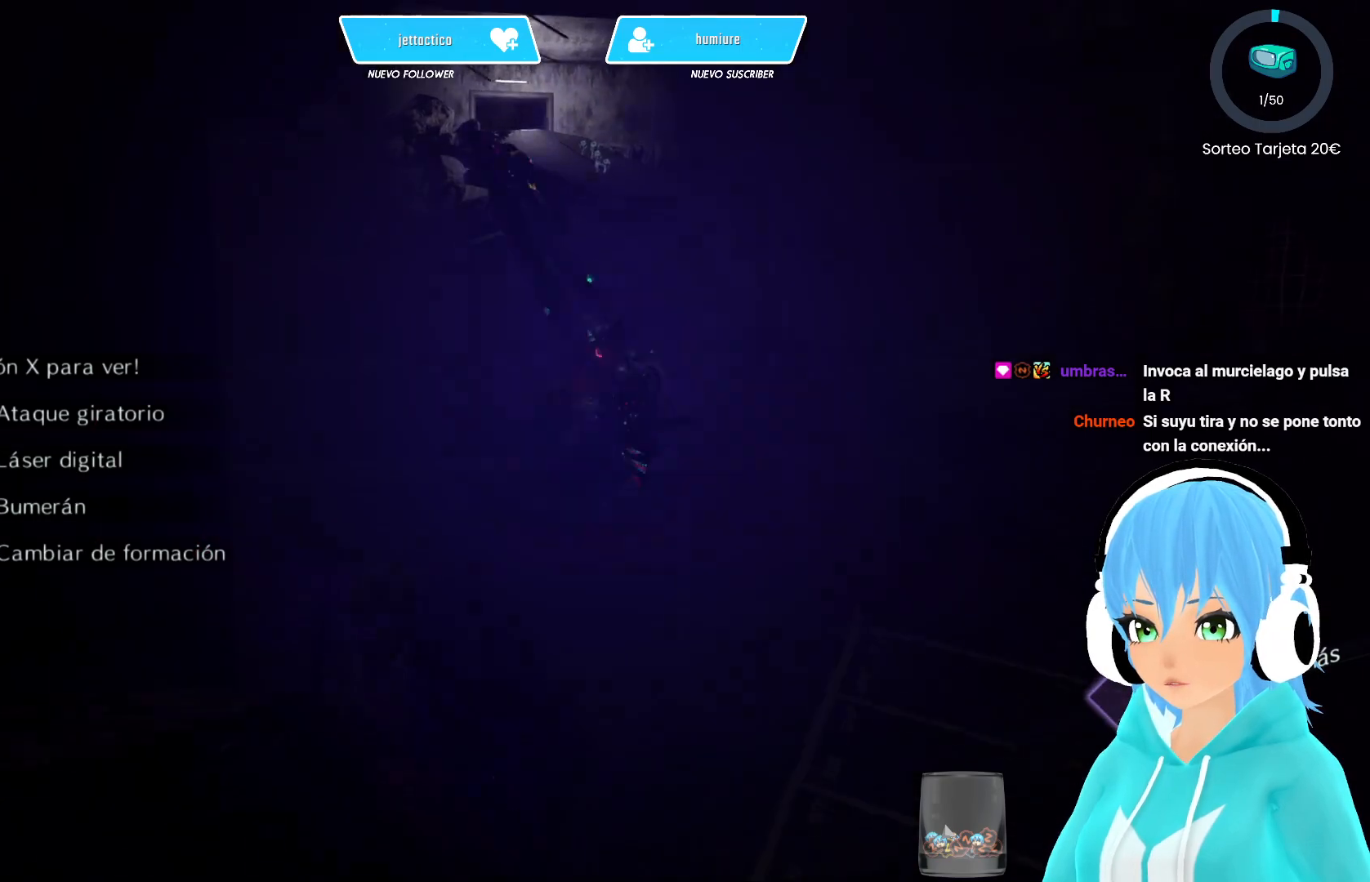
{"buttons": ["A"], "left_stick": "down-right", "right_stick": "center", "events": [[50, "left_stick", "down-right"]]}
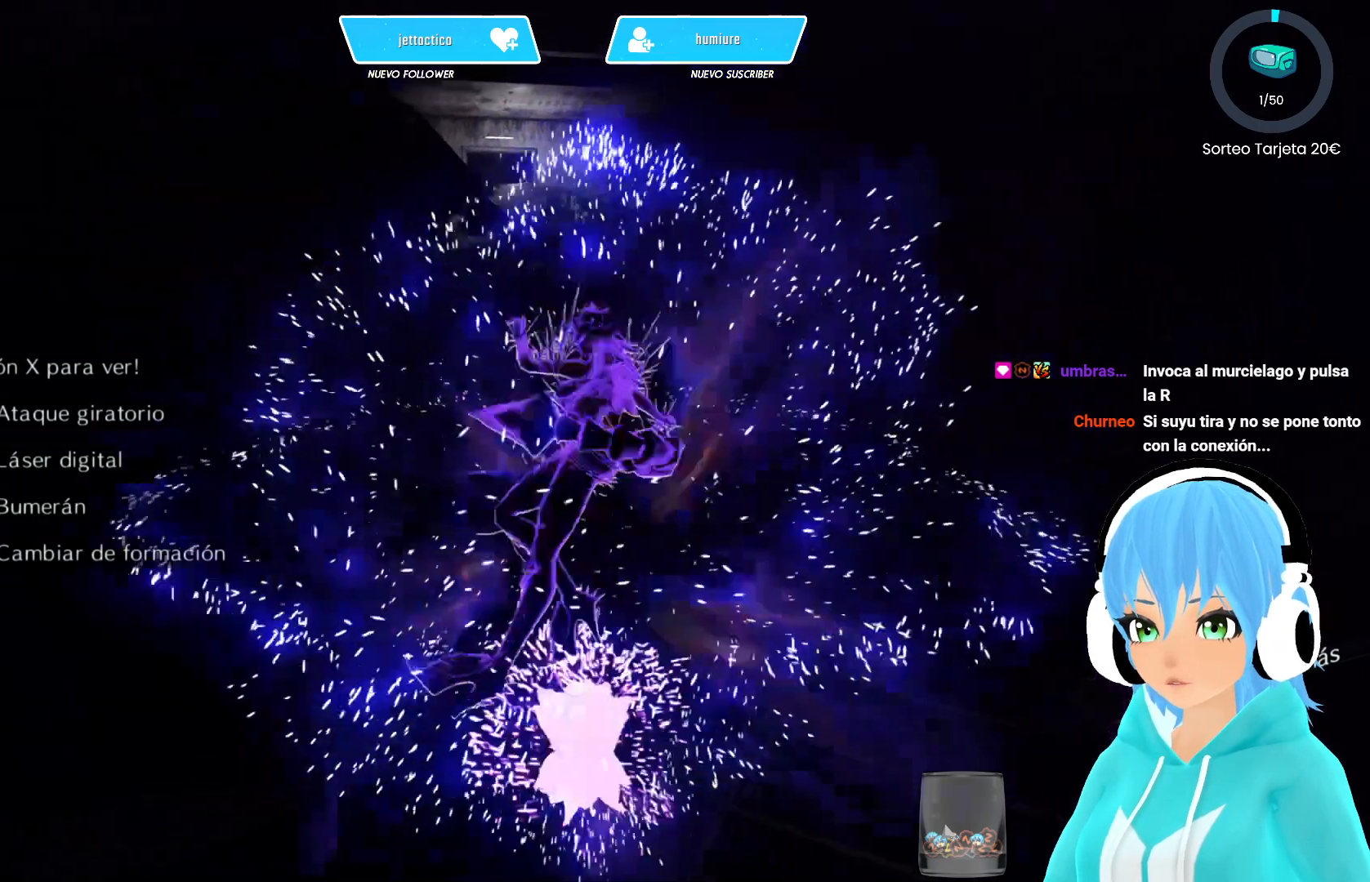
{"buttons": [], "left_stick": "center", "right_stick": "right", "events": [[283, "A", "up"], [367, "left_stick", "center"], [450, "right_stick", "right"]]}
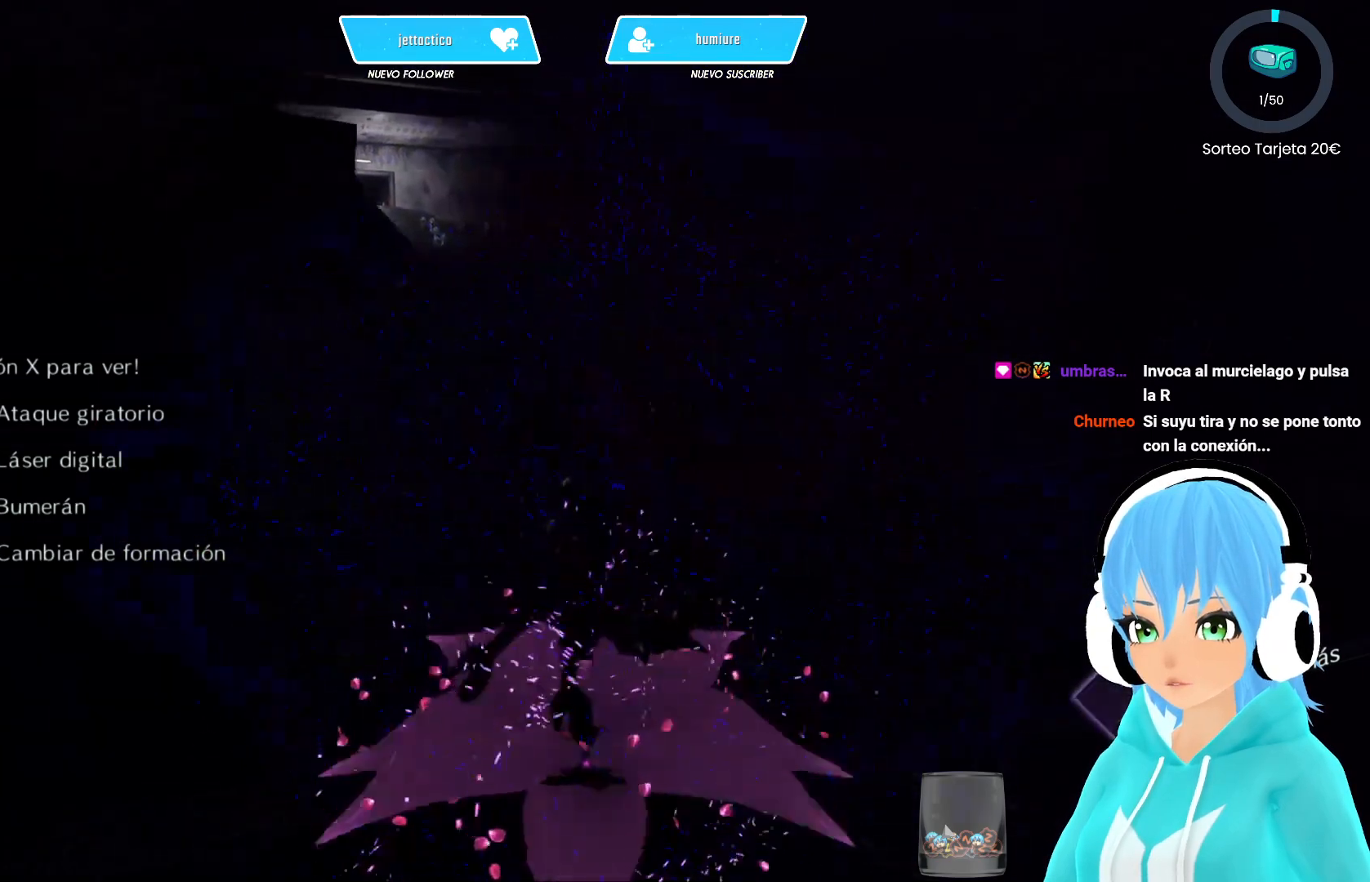
{"buttons": [], "left_stick": "center", "right_stick": "right", "events": []}
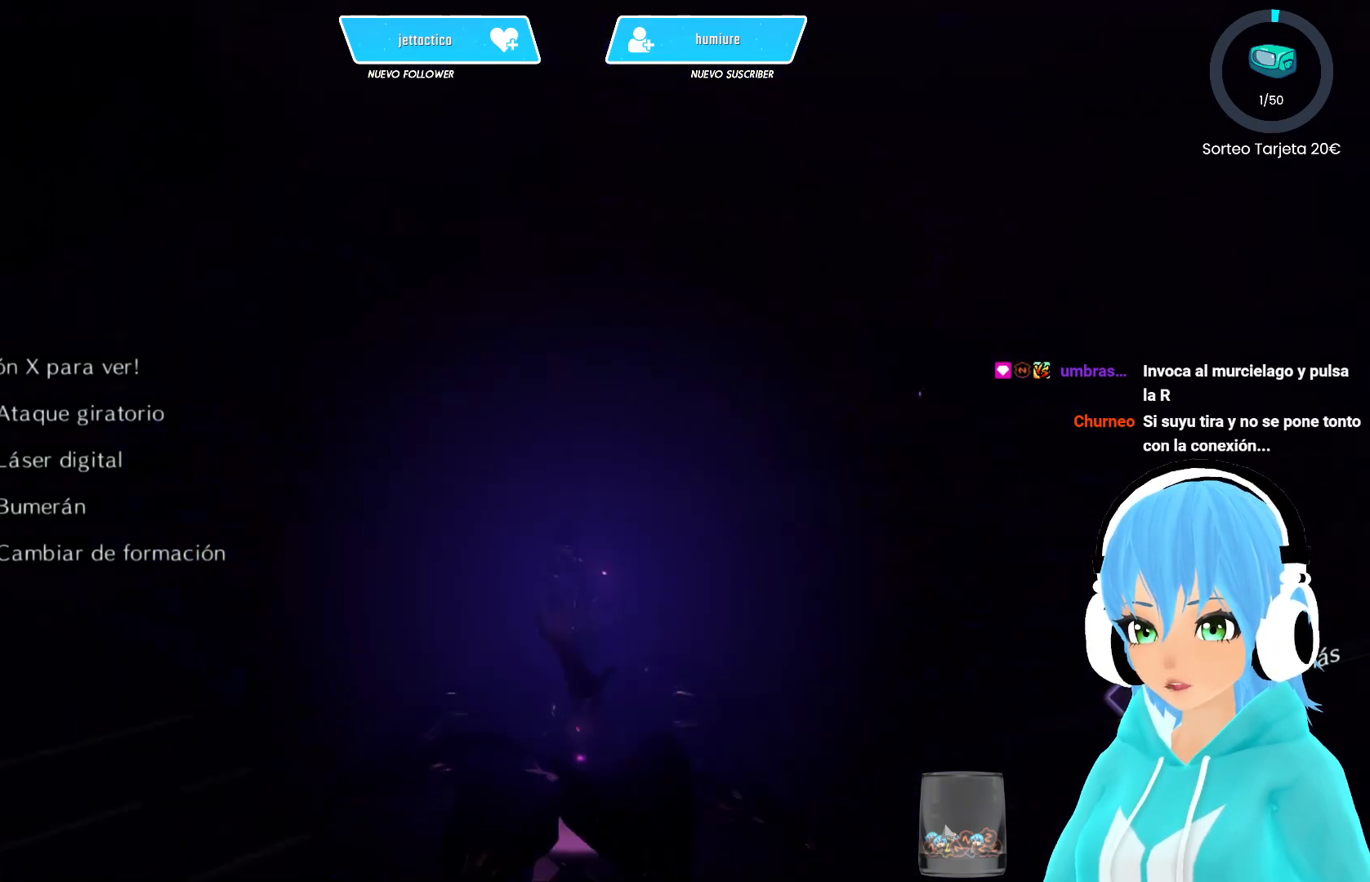
{"buttons": [], "left_stick": "up-right", "right_stick": "center", "events": [[400, "right_stick", "center"], [450, "left_stick", "up-right"]]}
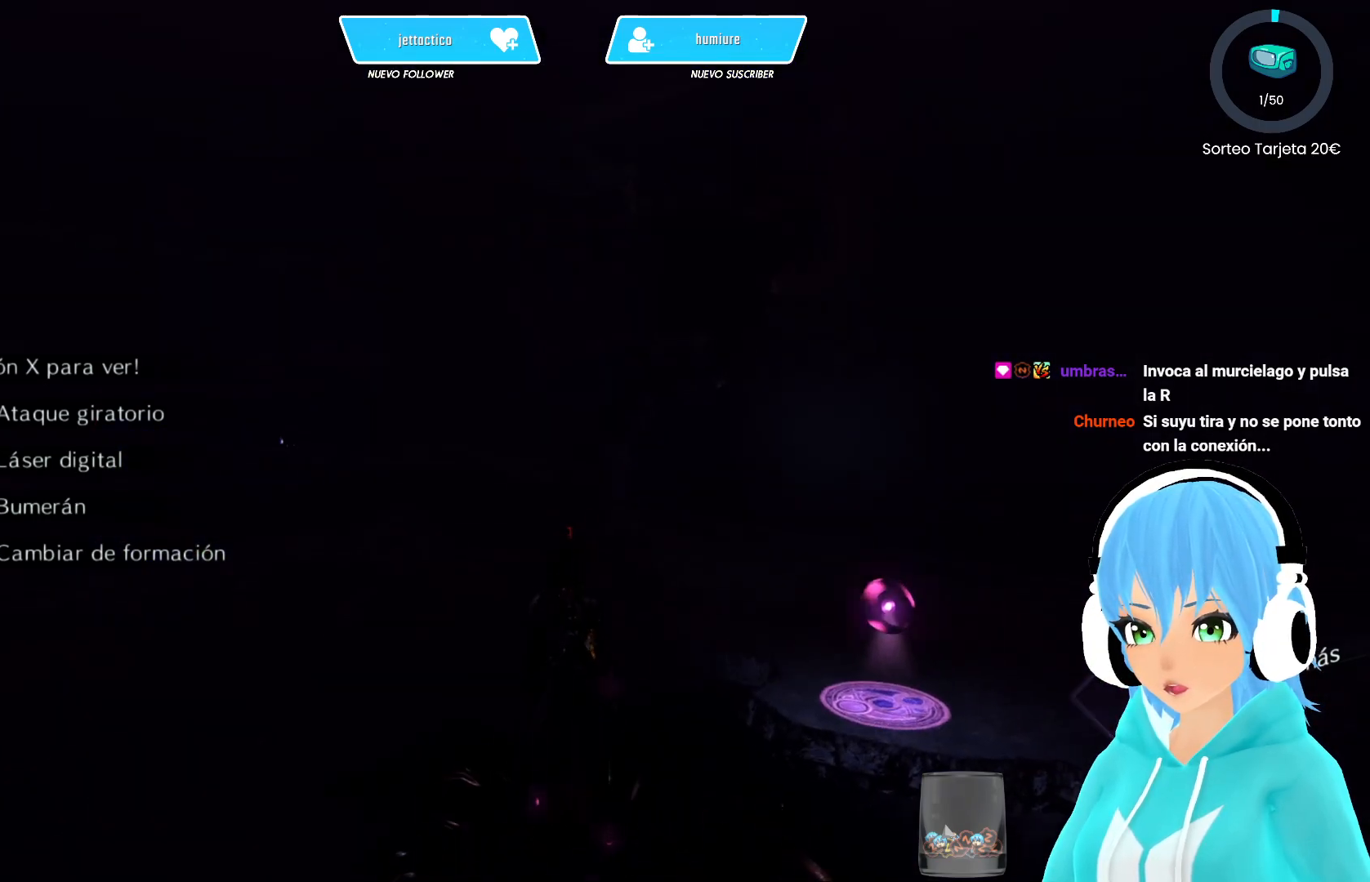
{"buttons": ["R2"], "left_stick": "up", "right_stick": "center", "events": [[17, "R2", "down"], [100, "left_stick", "up"], [117, "R2", "up"], [133, "R2", "down"], [217, "A", "down"], [300, "A", "up"]]}
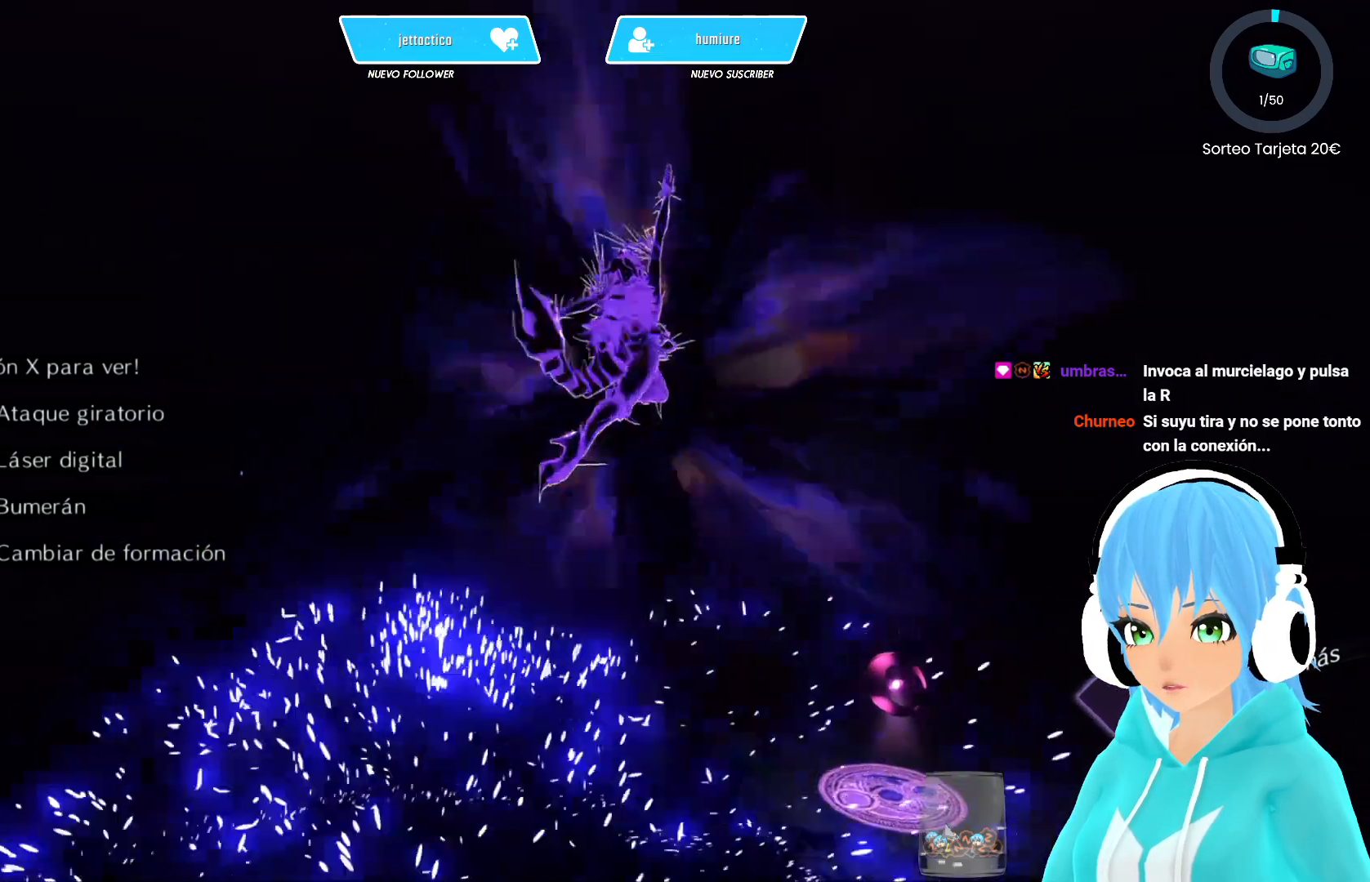
{"buttons": ["R2"], "left_stick": "up-right", "right_stick": "center", "events": [[317, "left_stick", "up-right"]]}
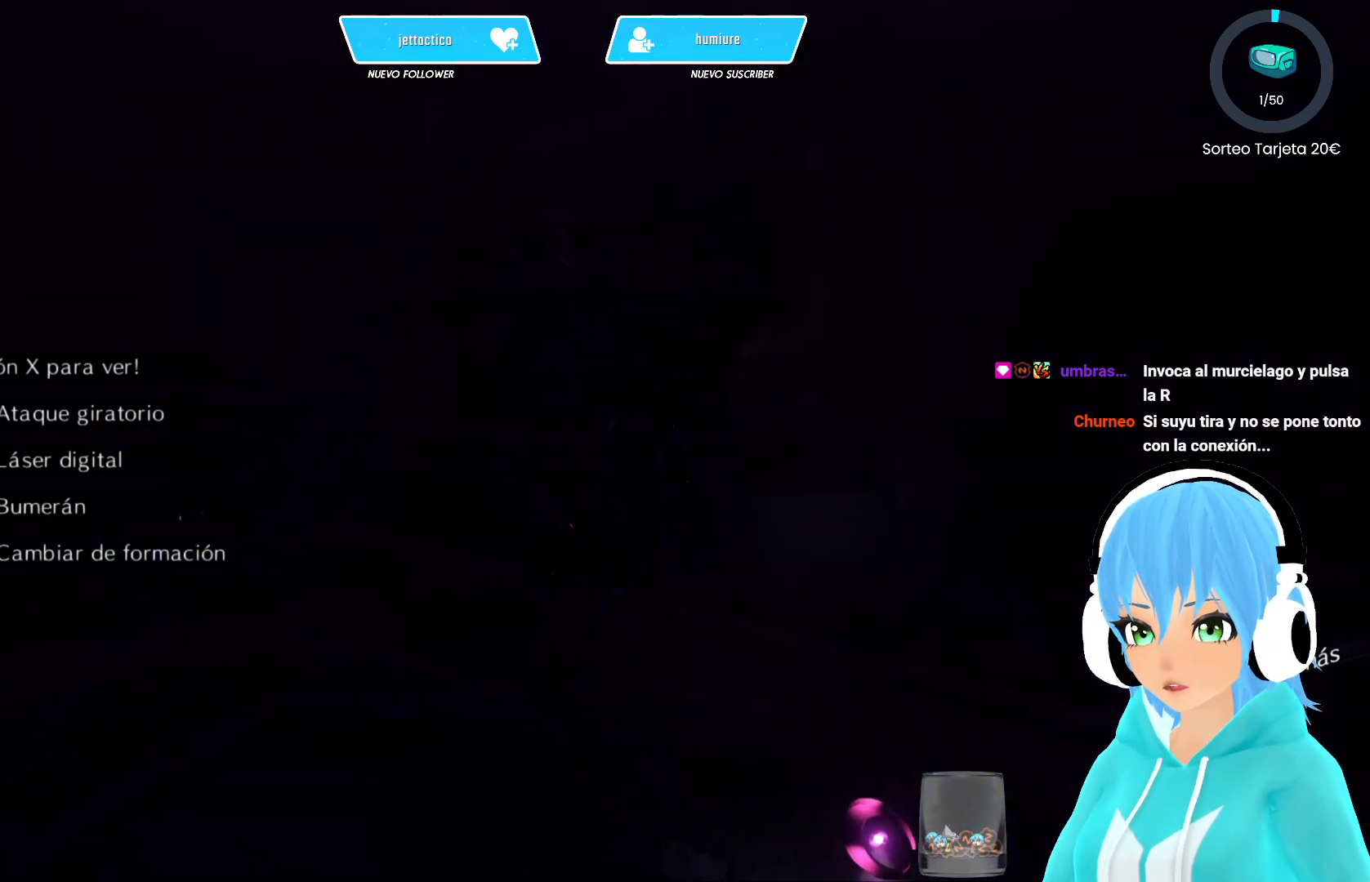
{"buttons": ["R2"], "left_stick": "up-right", "right_stick": "center", "events": []}
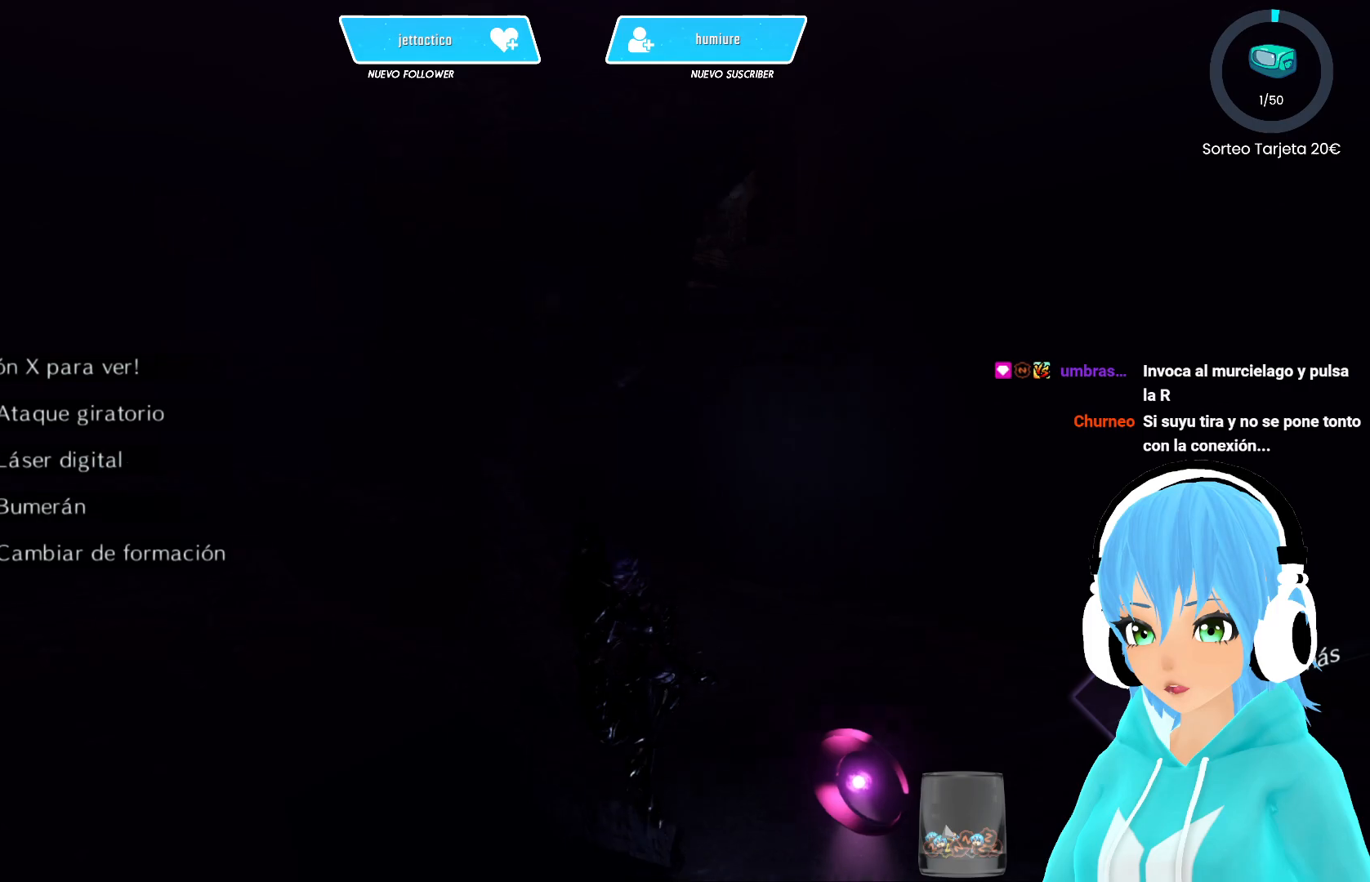
{"buttons": [], "left_stick": "up-right", "right_stick": "center", "events": [[233, "A", "down"], [317, "A", "up"], [450, "R2", "up"]]}